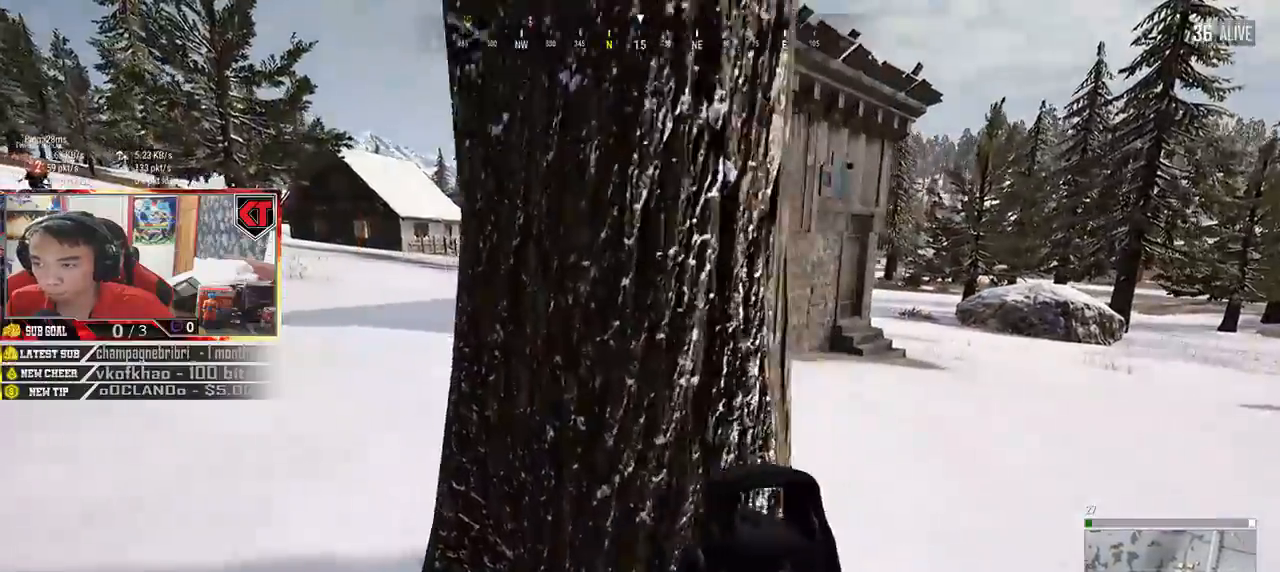
Gameplay with keyboard and mouse; each line is a JSON object with the keys and mouse buttons held at the frame after it. "events" lists presses ("down") and releases ("up") of "a", "c", "ctrl", "d", "e", "f", "q", "r", "s", "shift", "space", "tab", "v", "w", "x", "z", "mouse_left", "mouse_wheel", "mouse_right", "mouse_mb4" and "mouse_mb5" between this image and that frame as [ms after this image, input, new state], when the widget could be followed in between. "mouse_left", "mouse_wheel", "mouse_right", "mouse_mb4", "mouse_mb5" = the "left", "wheel", "right", "mb4", "mb5" buttons of the "mouse" list. No other keys are recorded. "wheel" means that the mouse wheel is clicked or scrolled. Mouse movement is not recorded.
{"keys": ["d", "shift", "w"], "mouse": [], "events": [[333, "d", "up"], [433, "d", "down"]]}
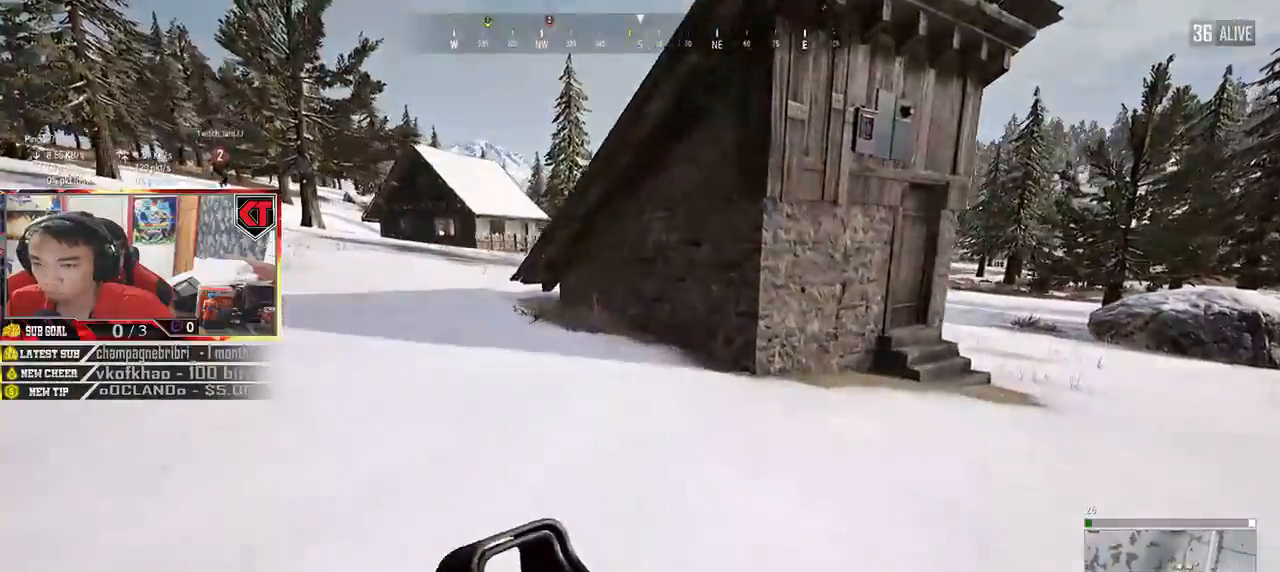
{"keys": ["shift", "w"], "mouse": [], "events": [[167, "d", "up"]]}
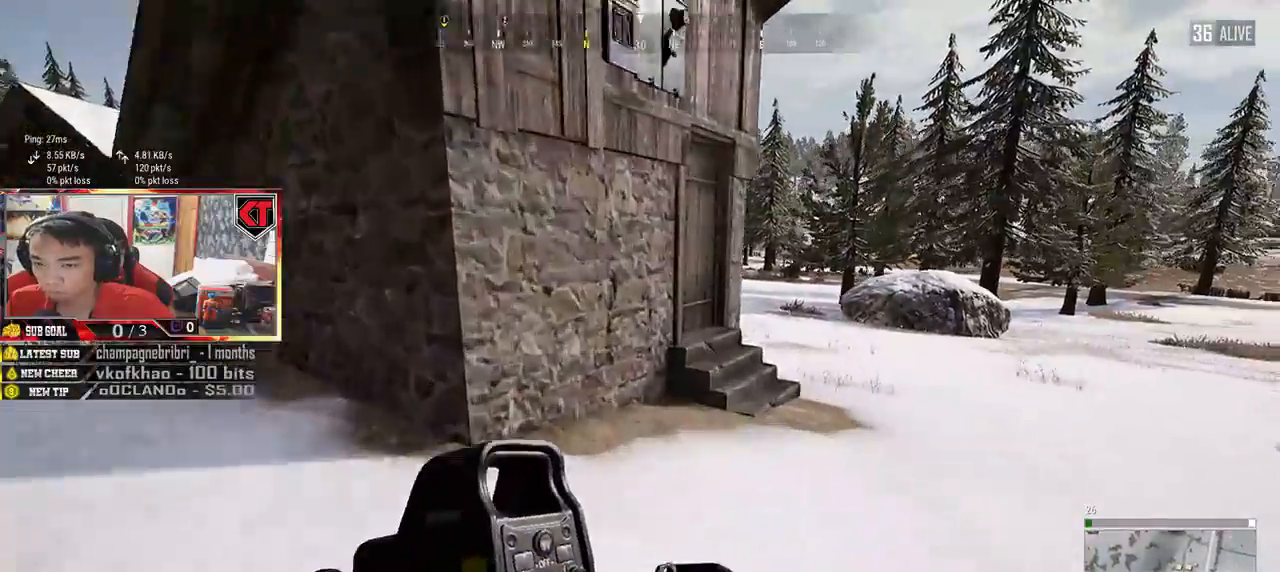
{"keys": ["shift", "w"], "mouse": [], "events": [[17, "d", "down"], [333, "d", "up"]]}
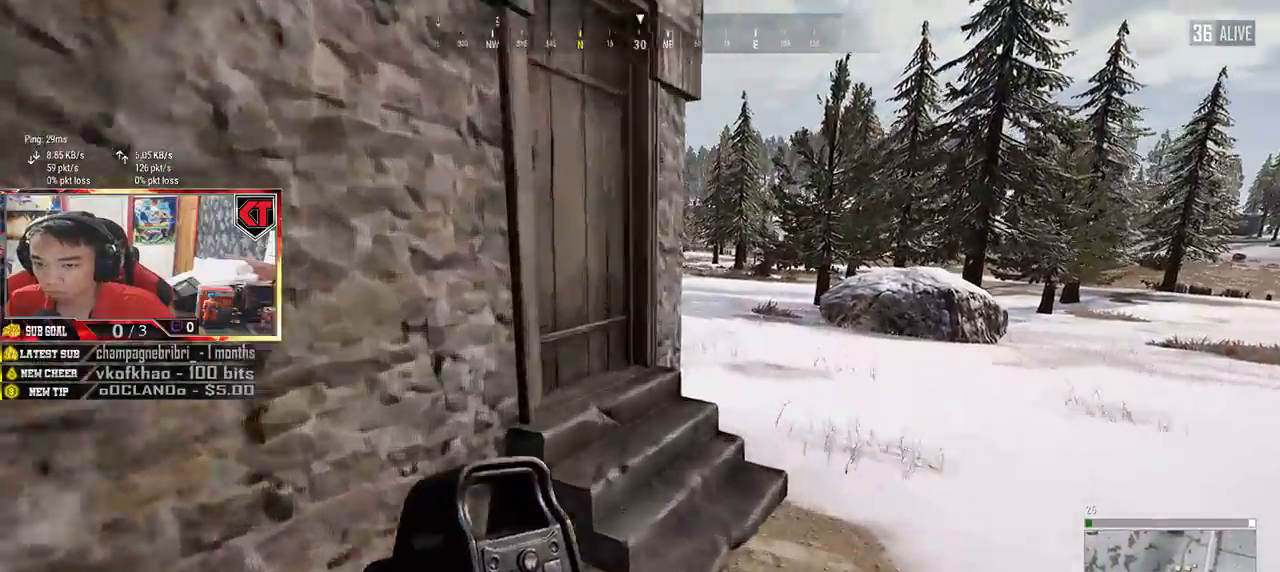
{"keys": ["f"], "mouse": [], "events": [[17, "shift", "up"], [233, "f", "down"], [317, "a", "down"], [333, "f", "up"], [367, "w", "up"], [417, "f", "down"], [467, "a", "up"]]}
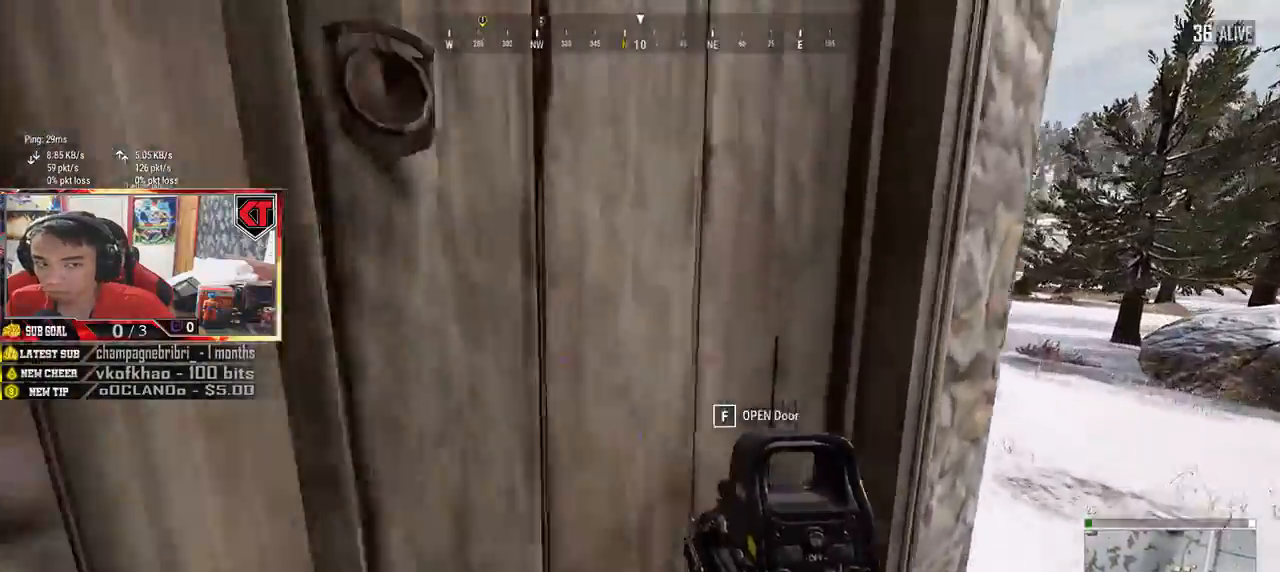
{"keys": ["d"], "mouse": [], "events": [[17, "f", "up"], [83, "f", "down"], [167, "s", "down"], [200, "f", "up"], [333, "d", "down"], [417, "s", "up"]]}
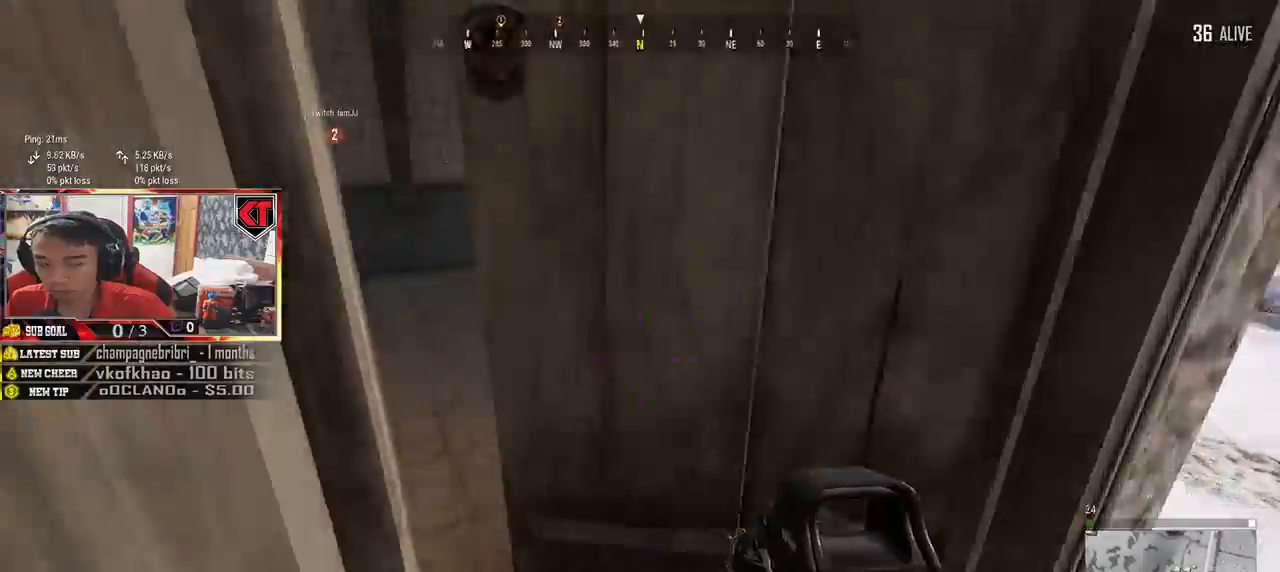
{"keys": ["a"], "mouse": [], "events": [[33, "w", "down"], [350, "d", "up"], [367, "a", "down"], [417, "w", "up"]]}
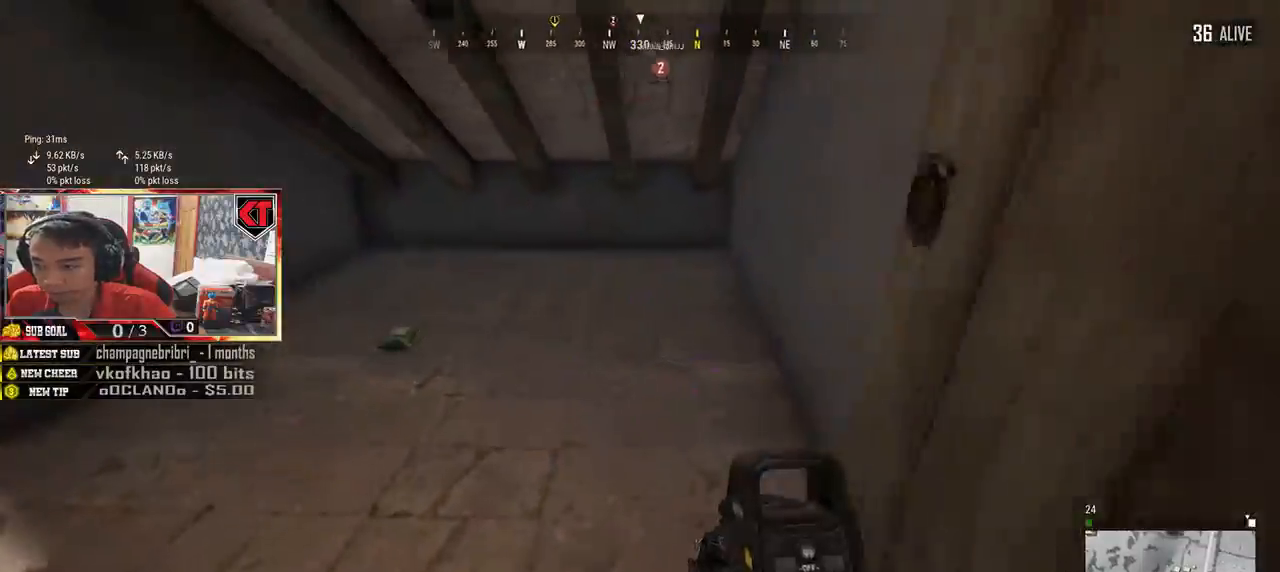
{"keys": ["d", "w"], "mouse": [], "events": [[50, "s", "down"], [117, "a", "up"], [183, "d", "down"], [267, "s", "up"], [417, "w", "down"]]}
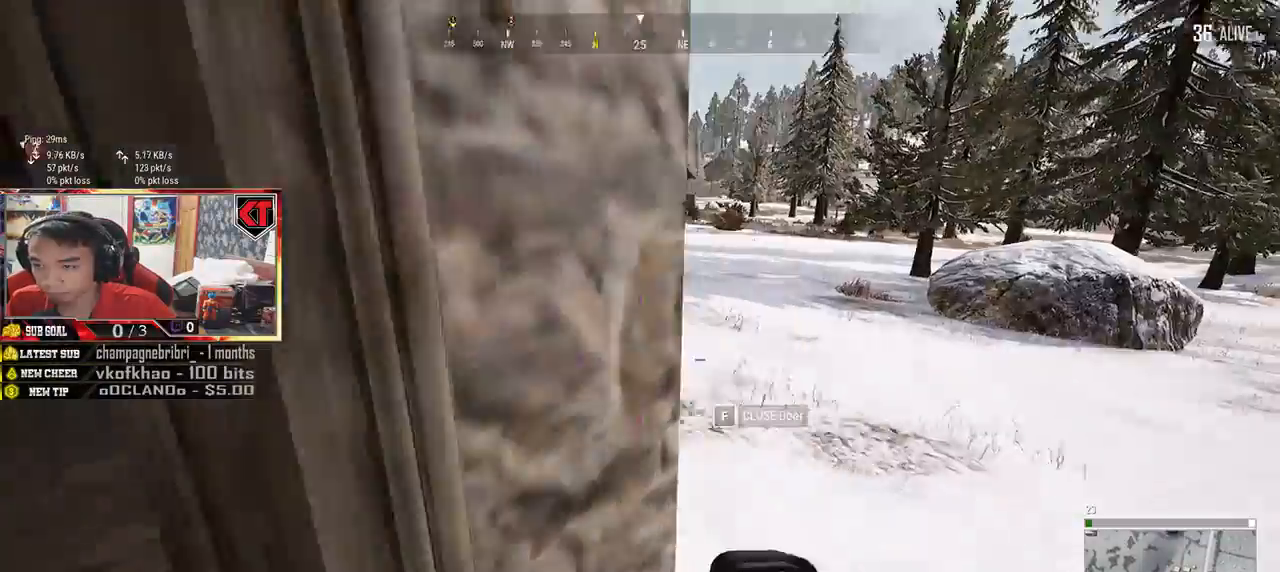
{"keys": ["shift", "w"], "mouse": [], "events": [[267, "d", "up"], [300, "shift", "down"]]}
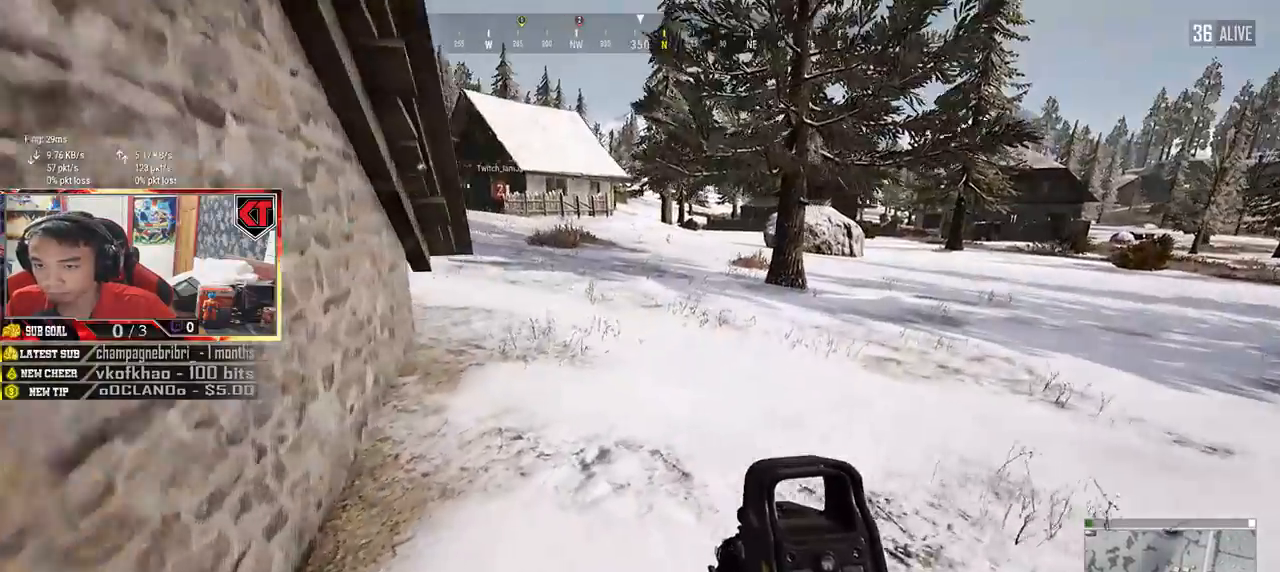
{"keys": ["shift", "w"], "mouse": [], "events": []}
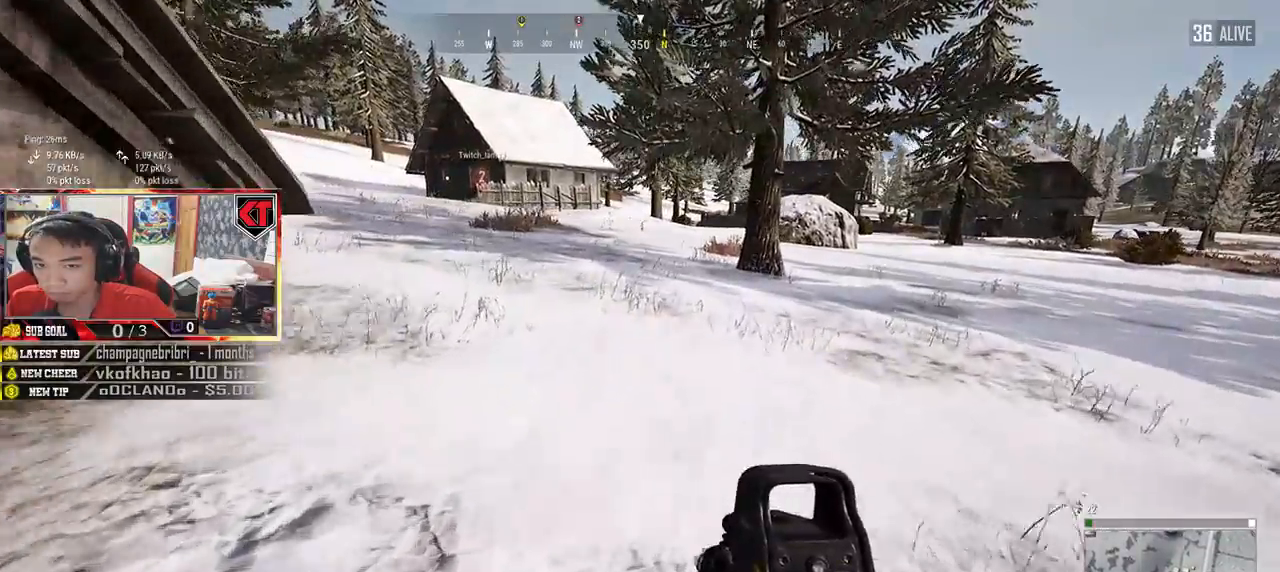
{"keys": ["shift", "w"], "mouse": [], "events": []}
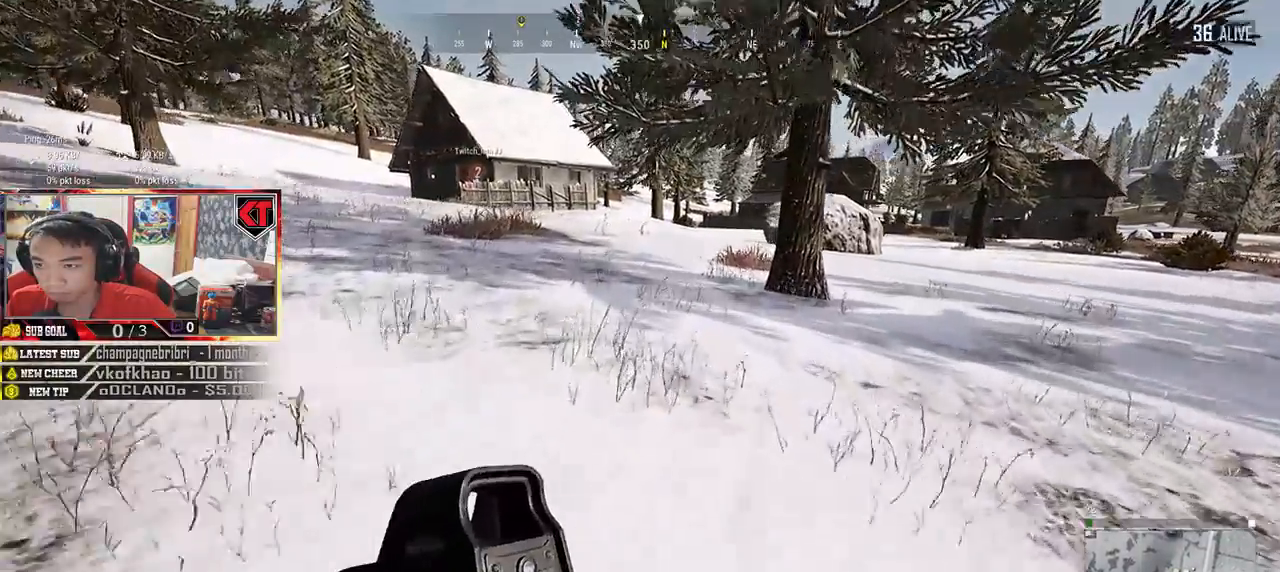
{"keys": ["shift", "w"], "mouse": [], "events": []}
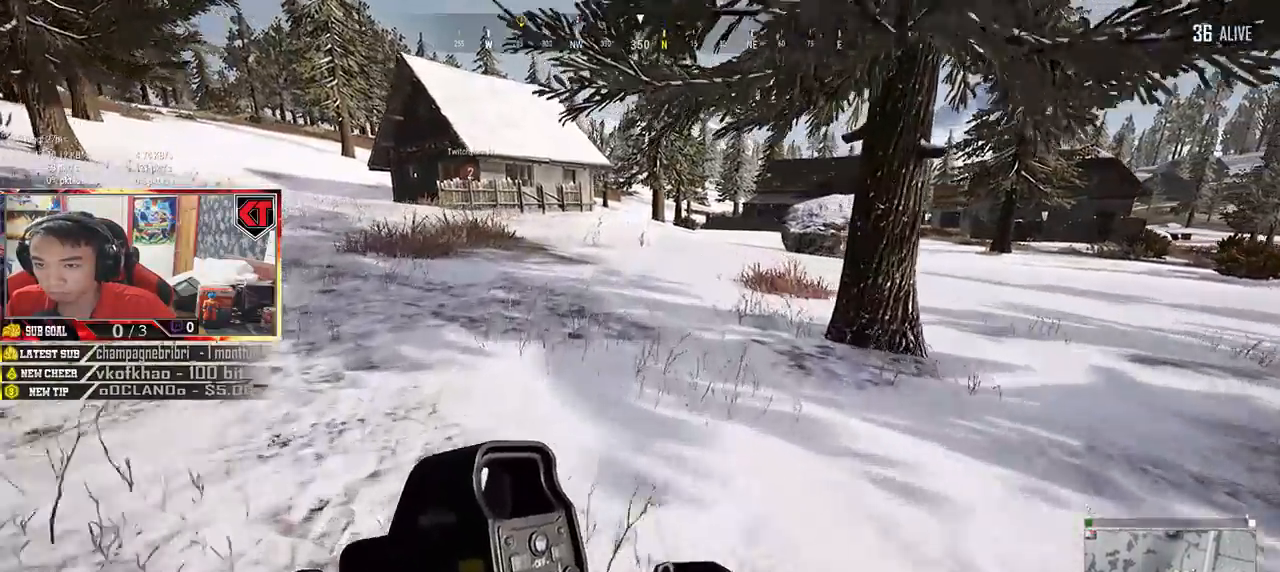
{"keys": ["shift", "w"], "mouse": [], "events": []}
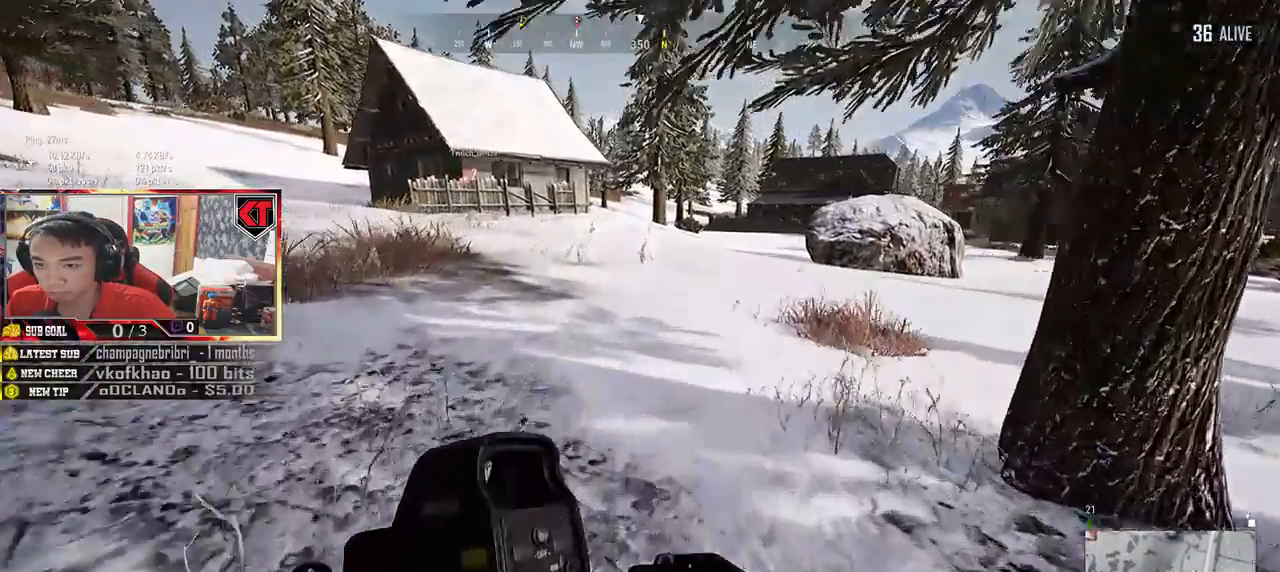
{"keys": ["shift", "w"], "mouse": [], "events": []}
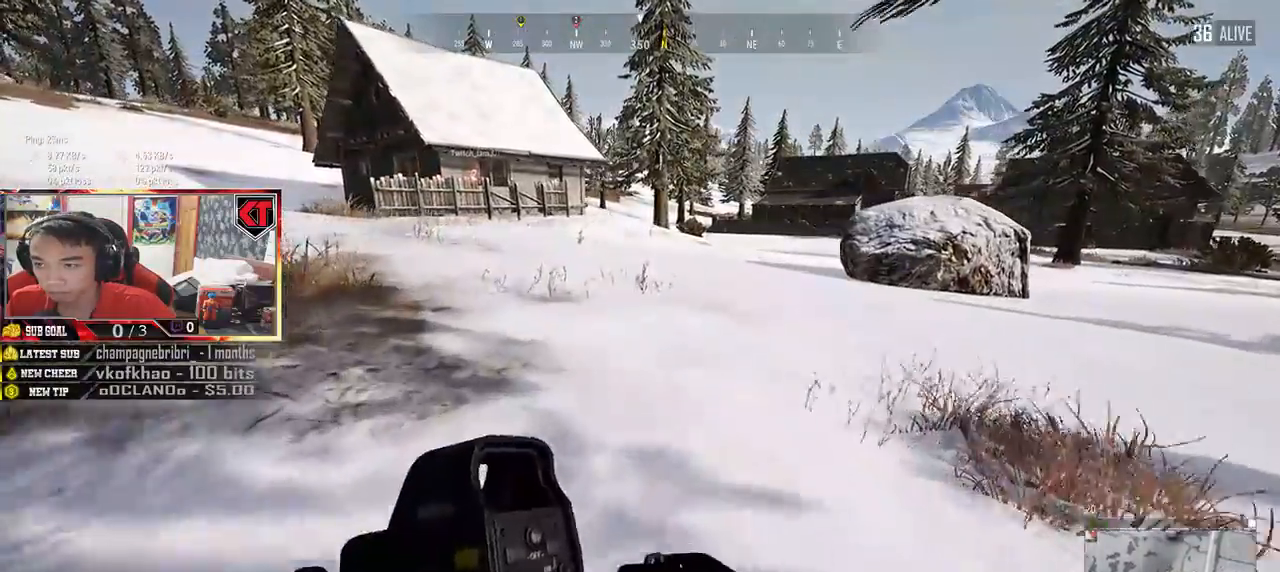
{"keys": ["shift", "space", "w"], "mouse": [], "events": [[500, "space", "down"]]}
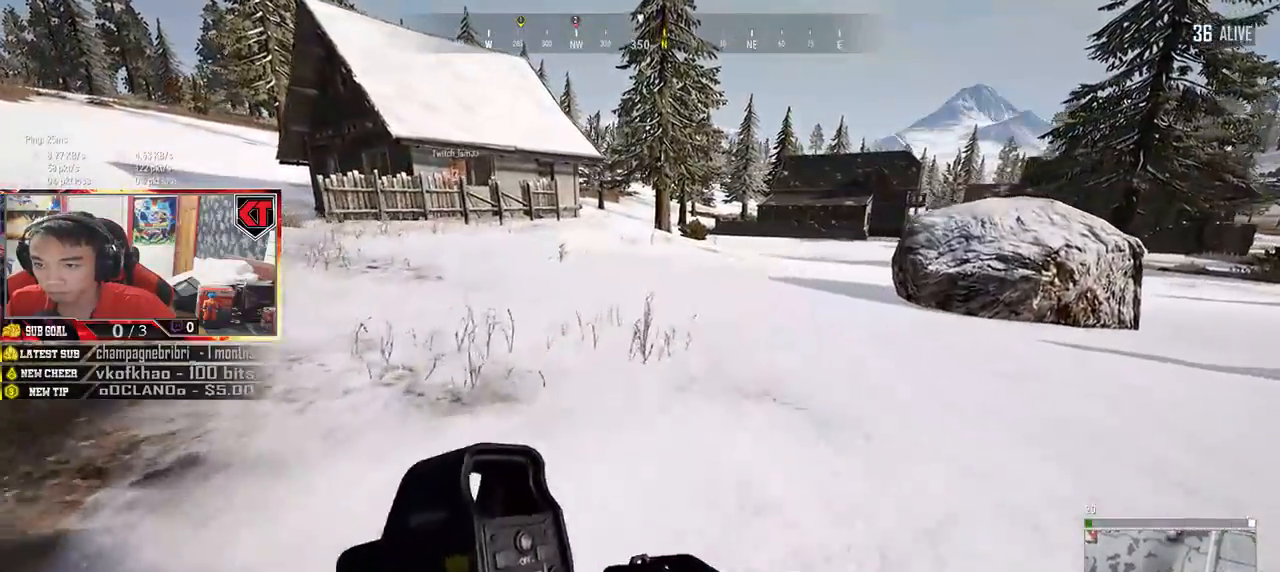
{"keys": ["shift", "w"], "mouse": [], "events": [[183, "space", "up"]]}
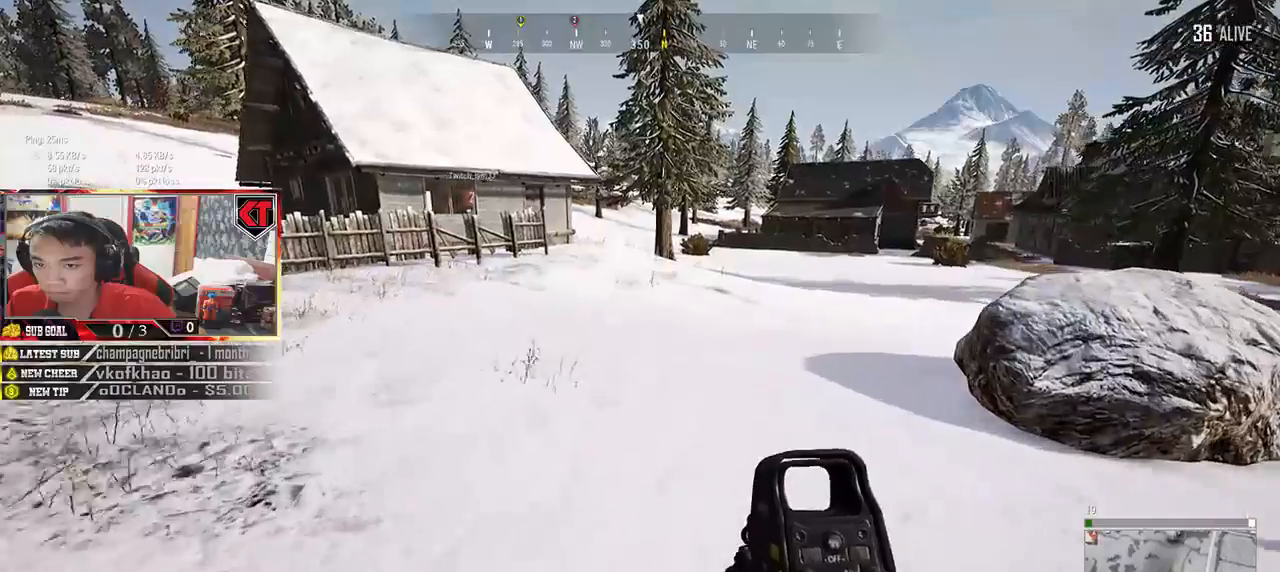
{"keys": ["d", "shift", "w"], "mouse": [], "events": [[333, "d", "down"]]}
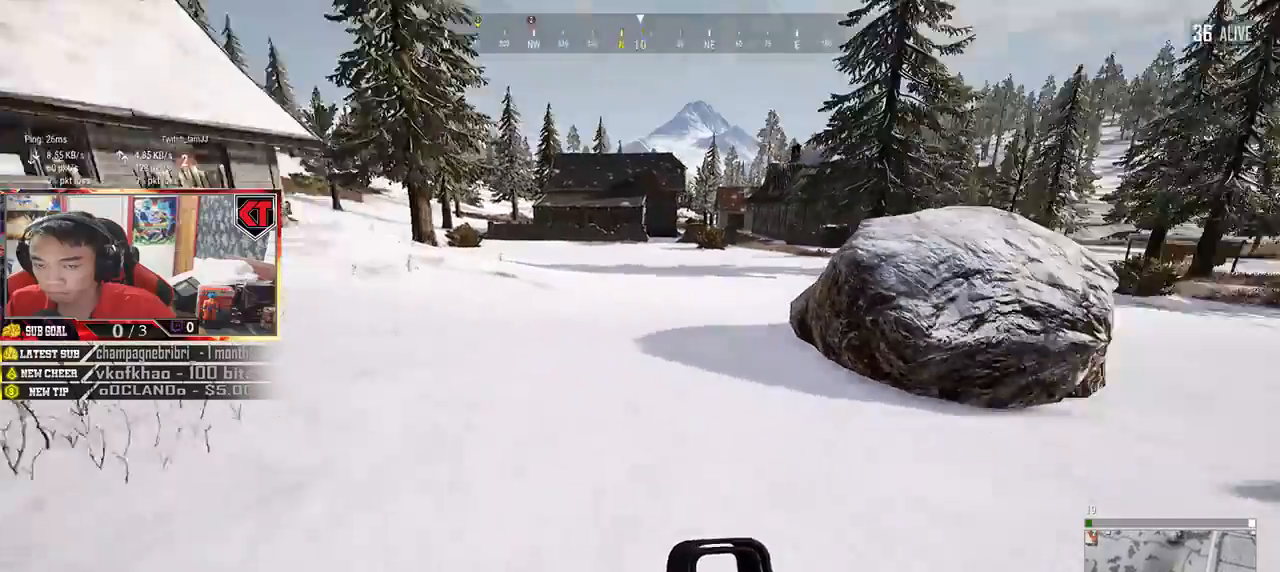
{"keys": ["d", "shift", "w"], "mouse": [], "events": []}